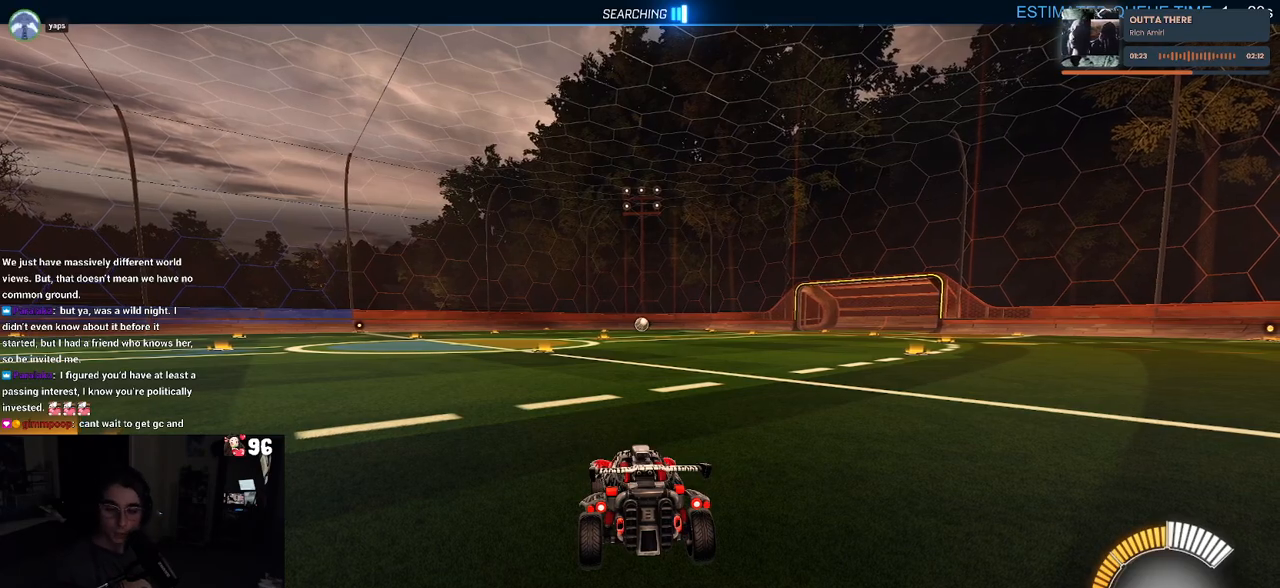
Gameplay with a controller (PlayStation layout); each line is a JSON object with the inputs held at the frame after it. "events" lists button and stick changes between this image and that frame as [ms after this image, input, new state], when the widget could be followed in between.
{"buttons": ["R2"], "left_stick": "center", "right_stick": "center", "events": [[33, "R2", "down"]]}
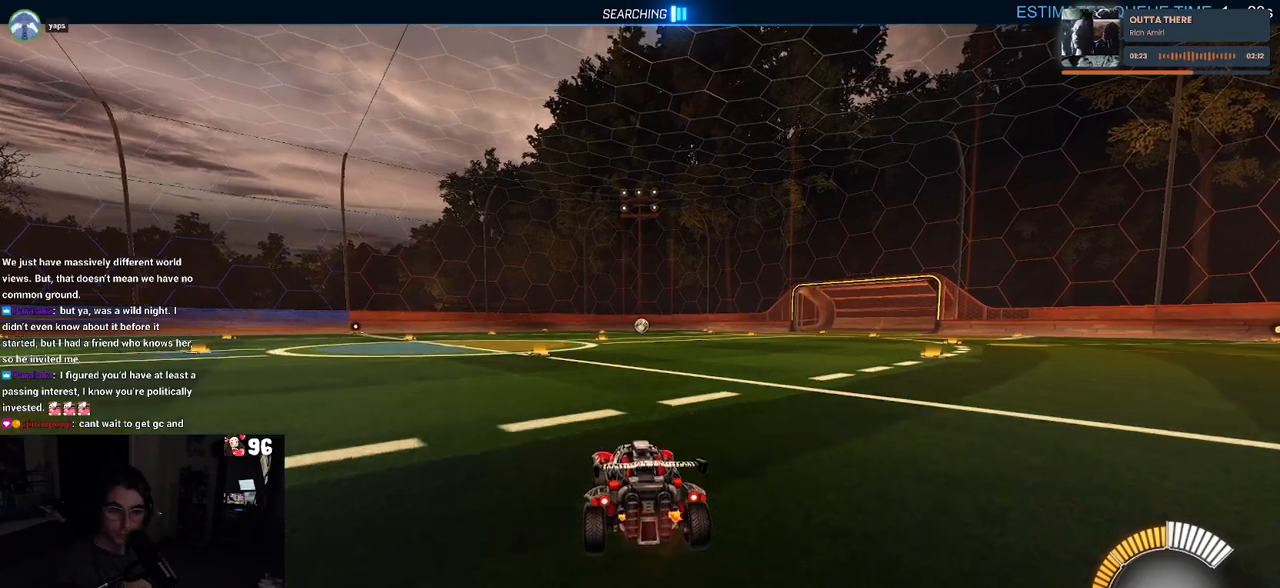
{"buttons": ["R2"], "left_stick": "center", "right_stick": "center", "events": []}
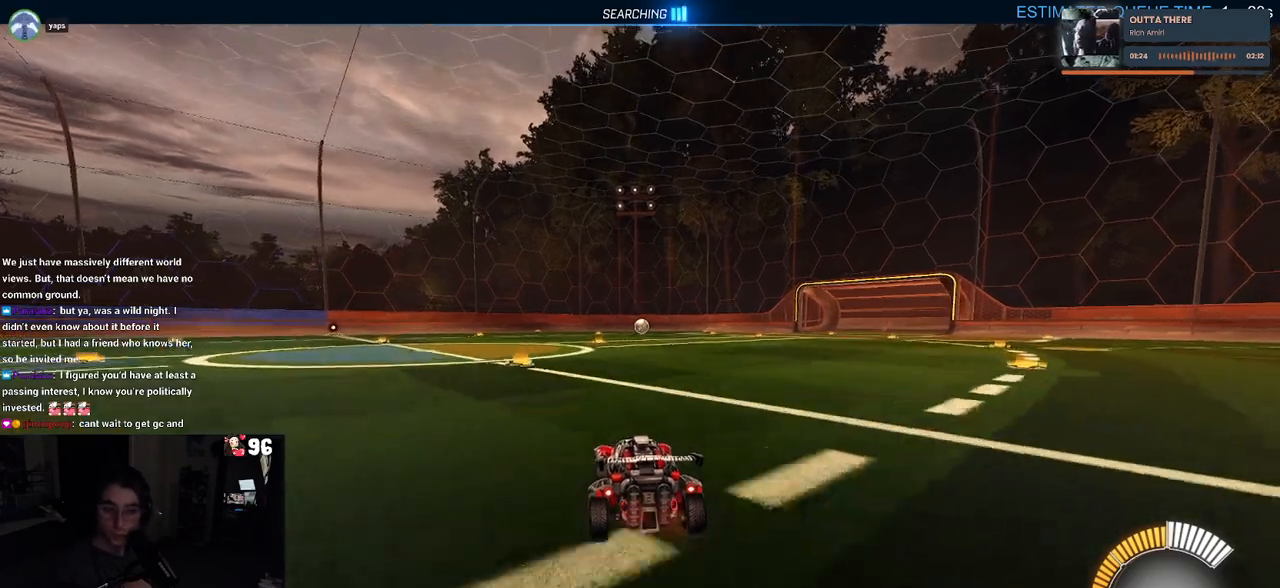
{"buttons": ["R2"], "left_stick": "center", "right_stick": "center", "events": []}
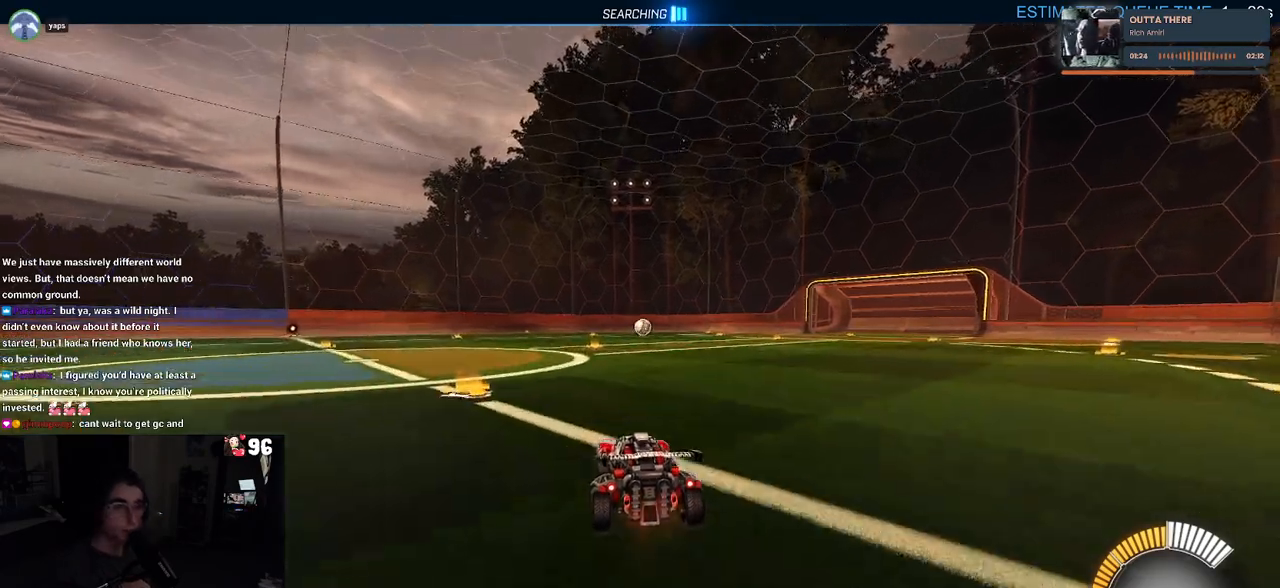
{"buttons": ["R2"], "left_stick": "center", "right_stick": "center", "events": []}
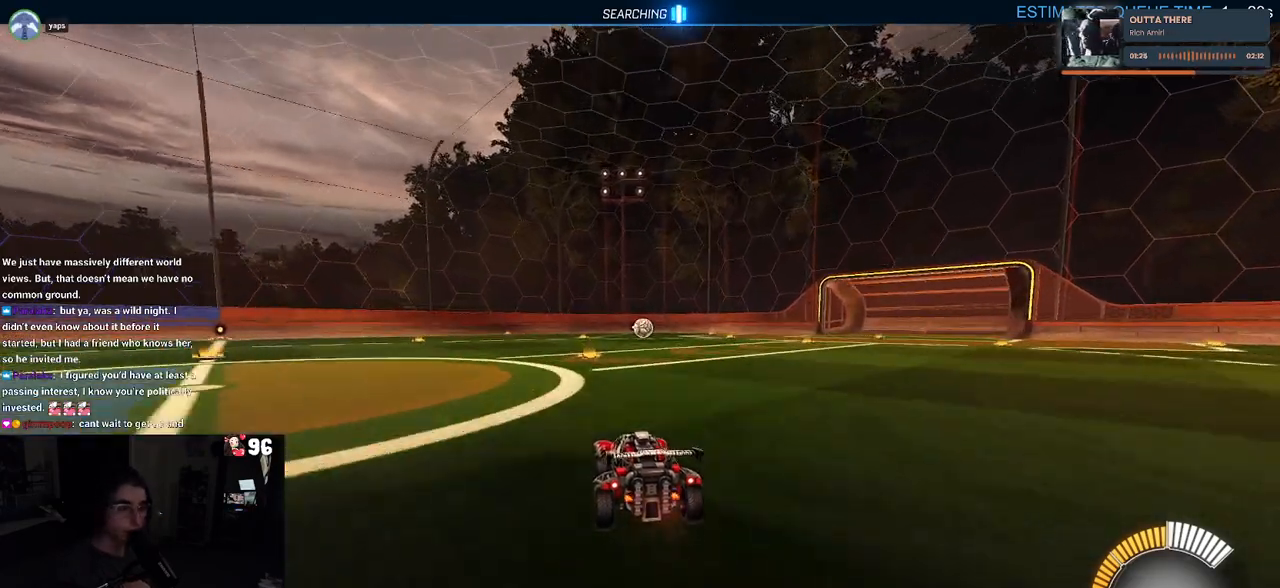
{"buttons": [], "left_stick": "center", "right_stick": "center", "events": [[283, "R2", "up"]]}
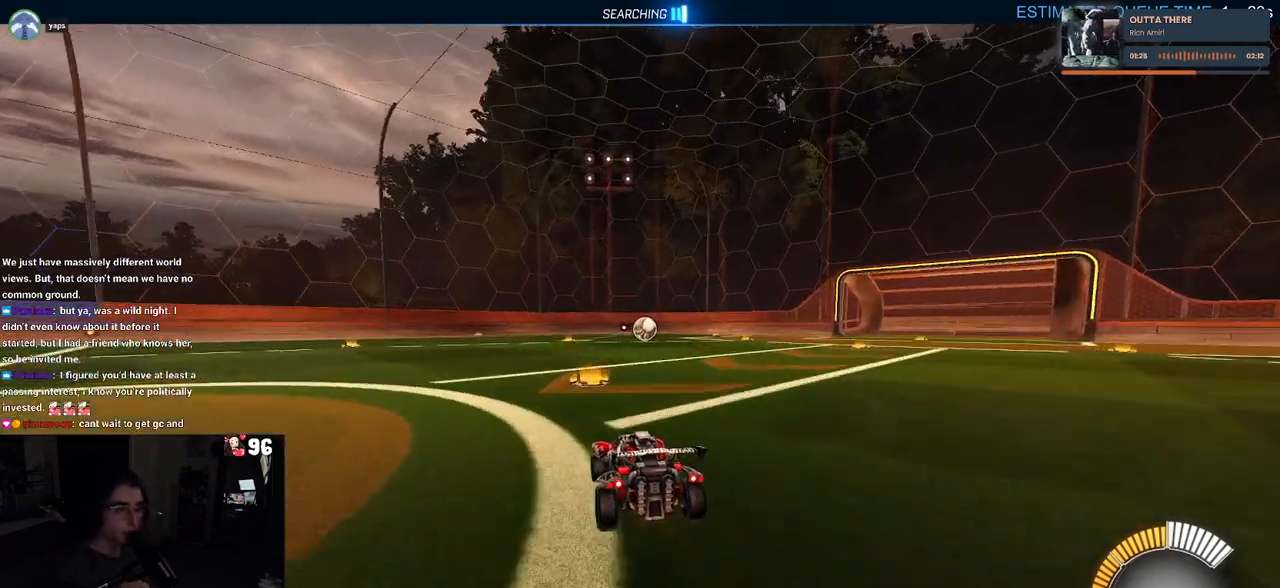
{"buttons": [], "left_stick": "center", "right_stick": "center", "events": []}
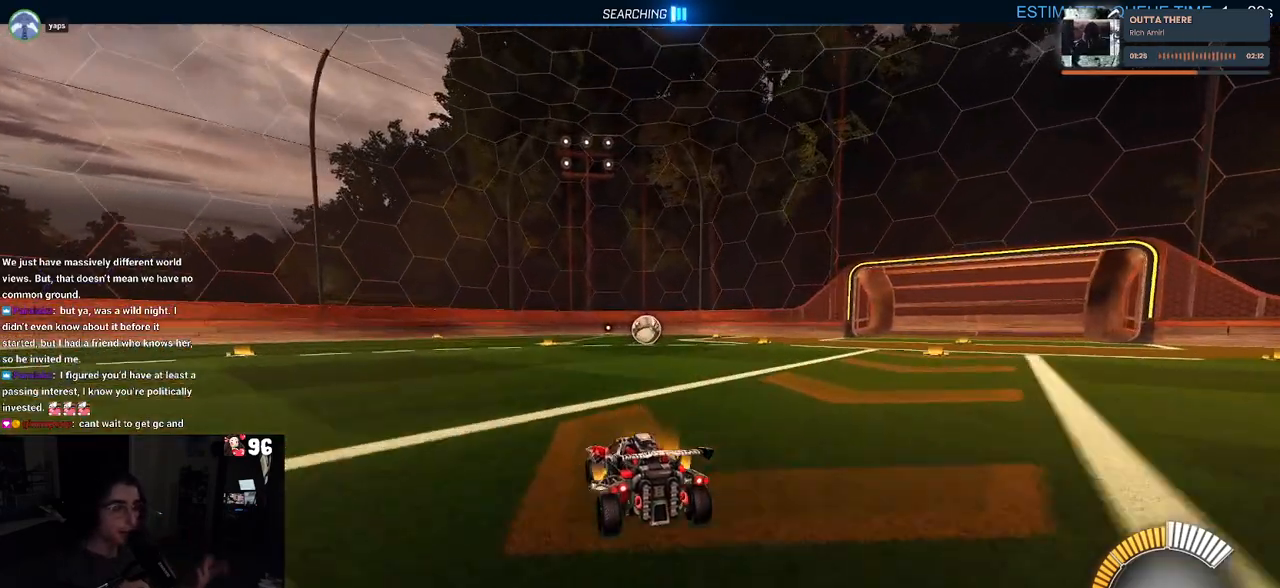
{"buttons": [], "left_stick": "center", "right_stick": "center", "events": []}
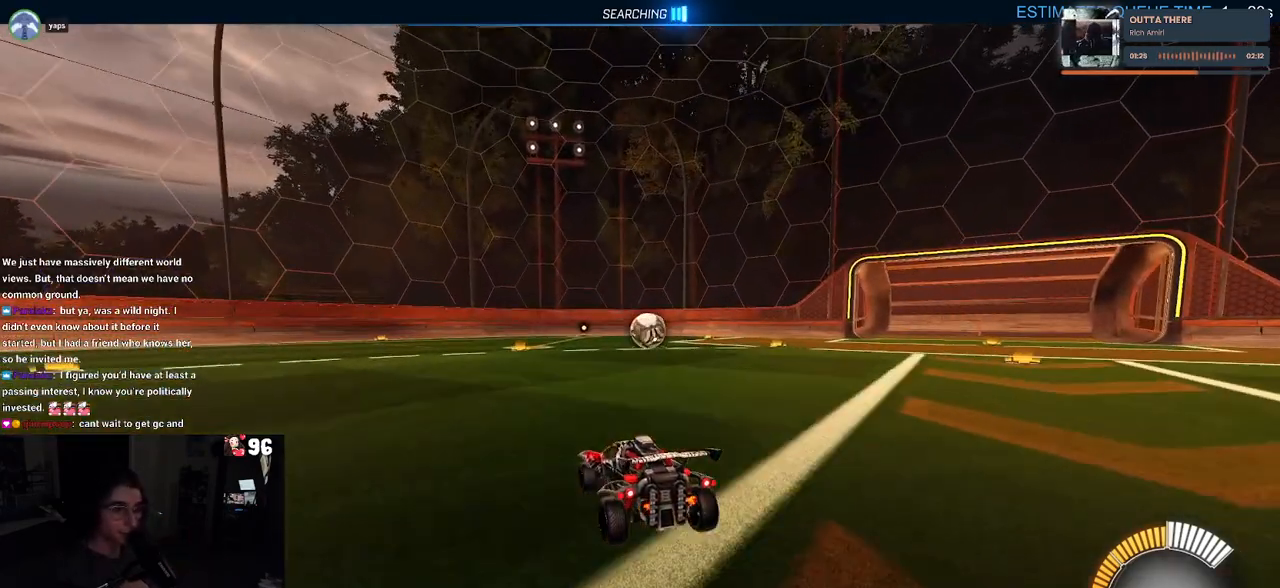
{"buttons": [], "left_stick": "up-right", "right_stick": "center", "events": [[133, "left_stick", "up-right"]]}
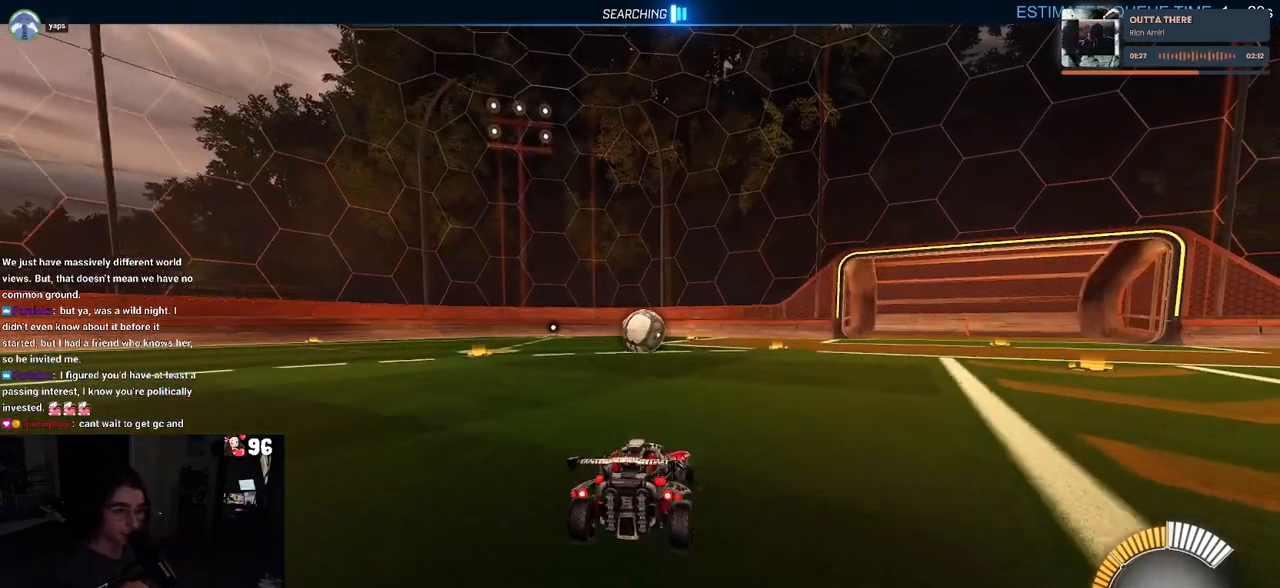
{"buttons": ["R2"], "left_stick": "center", "right_stick": "center", "events": [[283, "left_stick", "center"], [333, "R2", "down"]]}
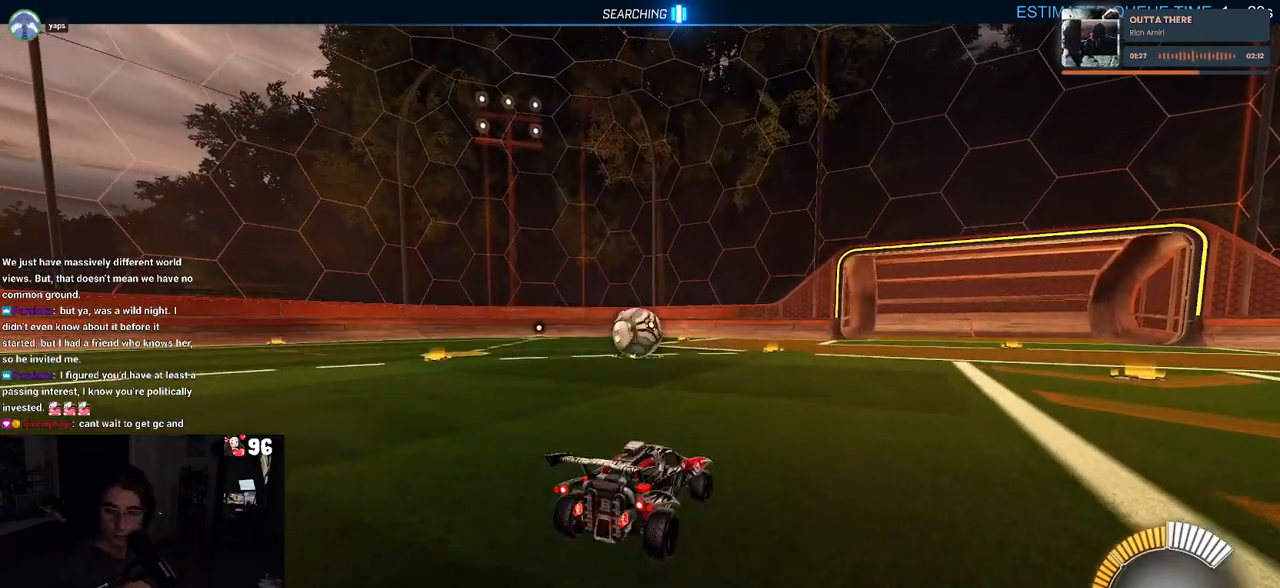
{"buttons": ["R2"], "left_stick": "center", "right_stick": "center", "events": [[133, "left_stick", "left"], [333, "left_stick", "center"]]}
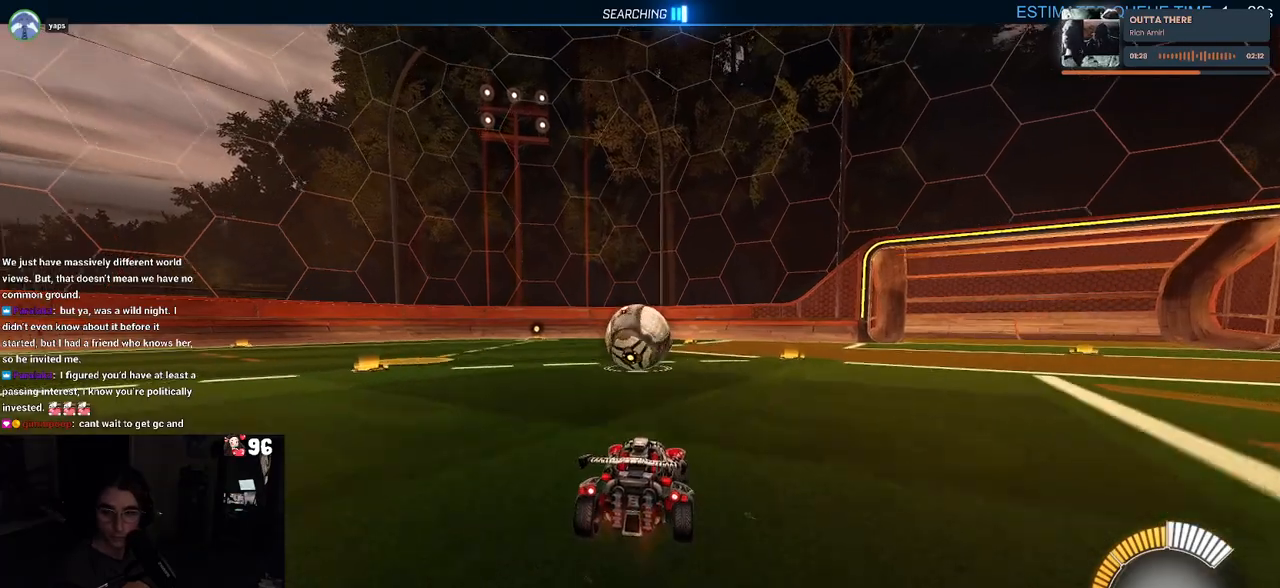
{"buttons": ["R2"], "left_stick": "center", "right_stick": "center", "events": [[167, "left_stick", "left"], [333, "left_stick", "center"]]}
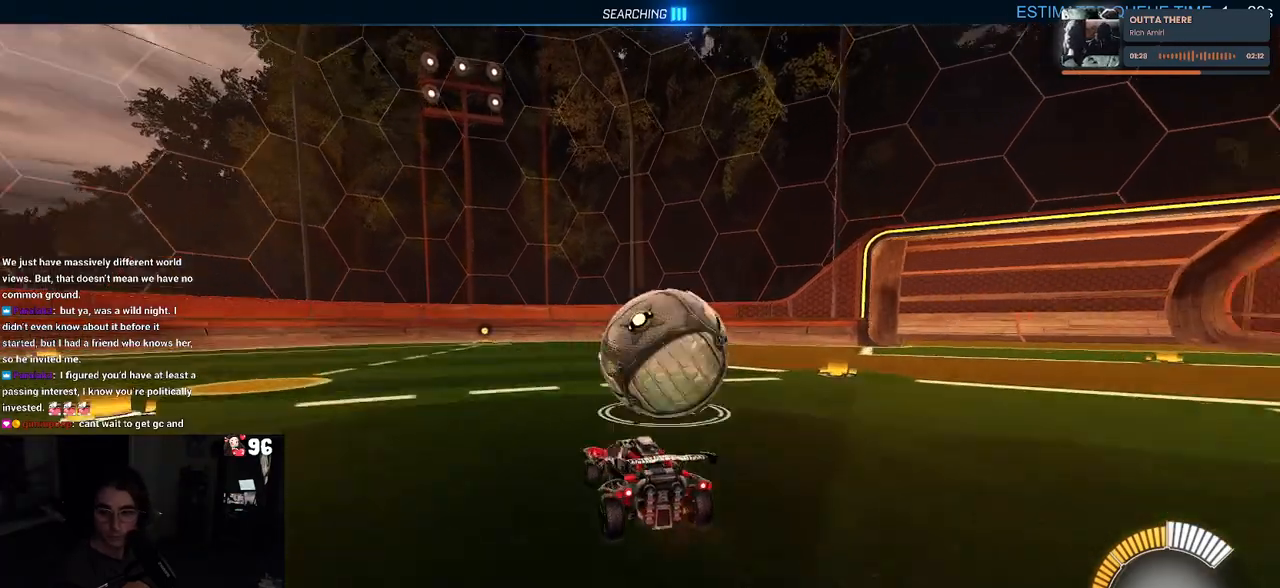
{"buttons": ["SQUARE", "R2"], "left_stick": "right", "right_stick": "center", "events": [[150, "left_stick", "right"], [483, "SQUARE", "down"]]}
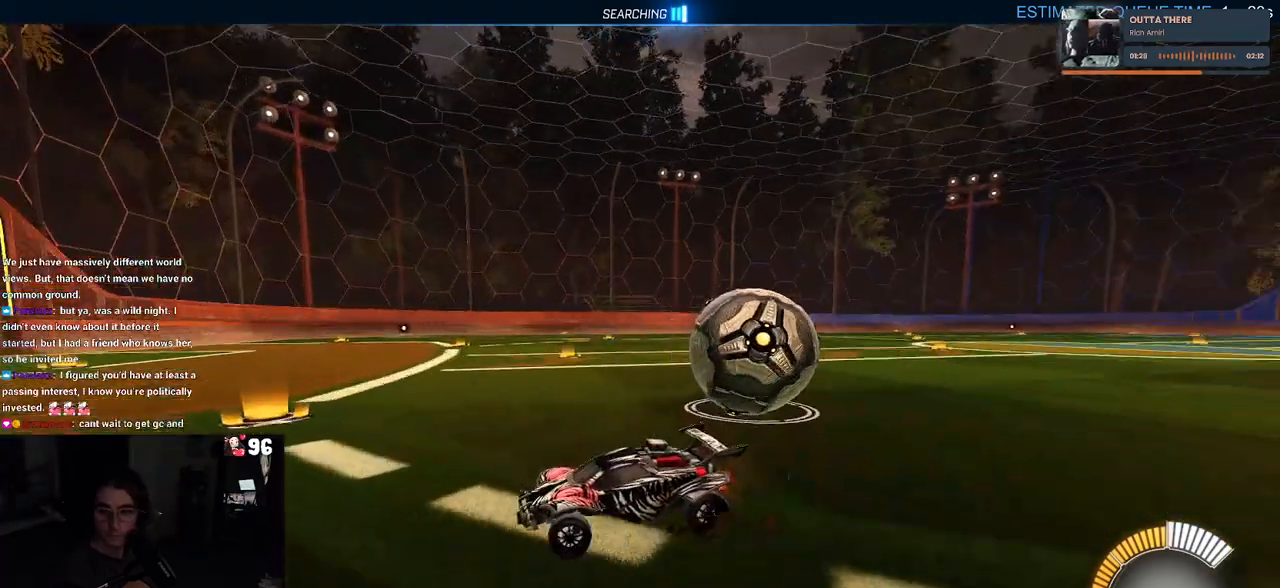
{"buttons": ["R2"], "left_stick": "right", "right_stick": "center", "events": [[283, "SQUARE", "up"]]}
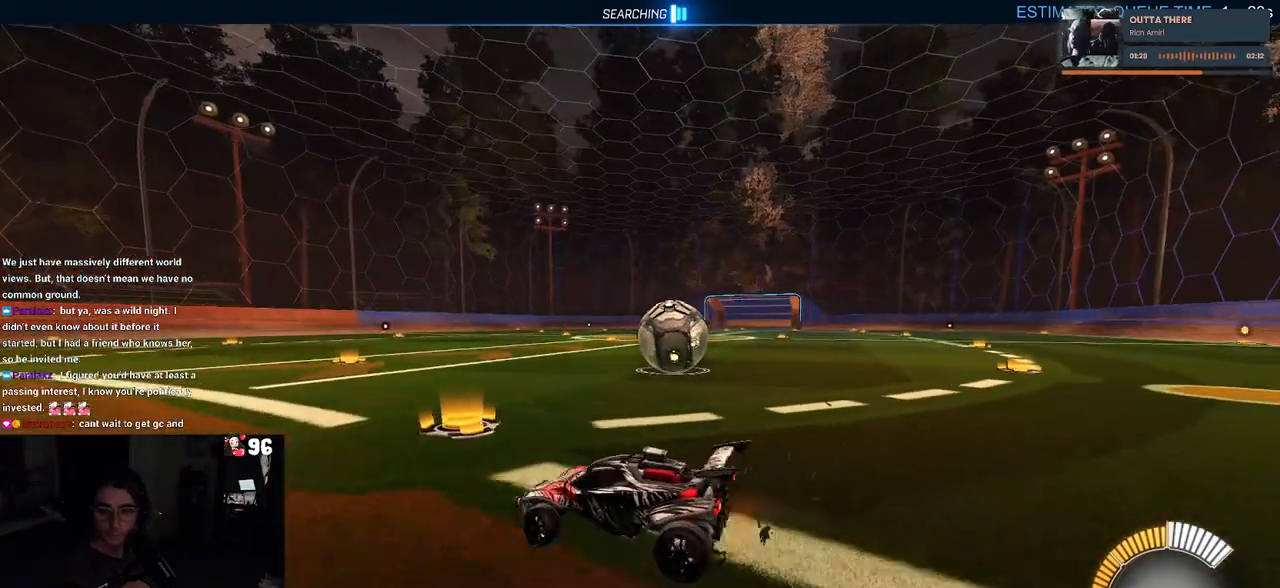
{"buttons": ["R2"], "left_stick": "right", "right_stick": "center", "events": []}
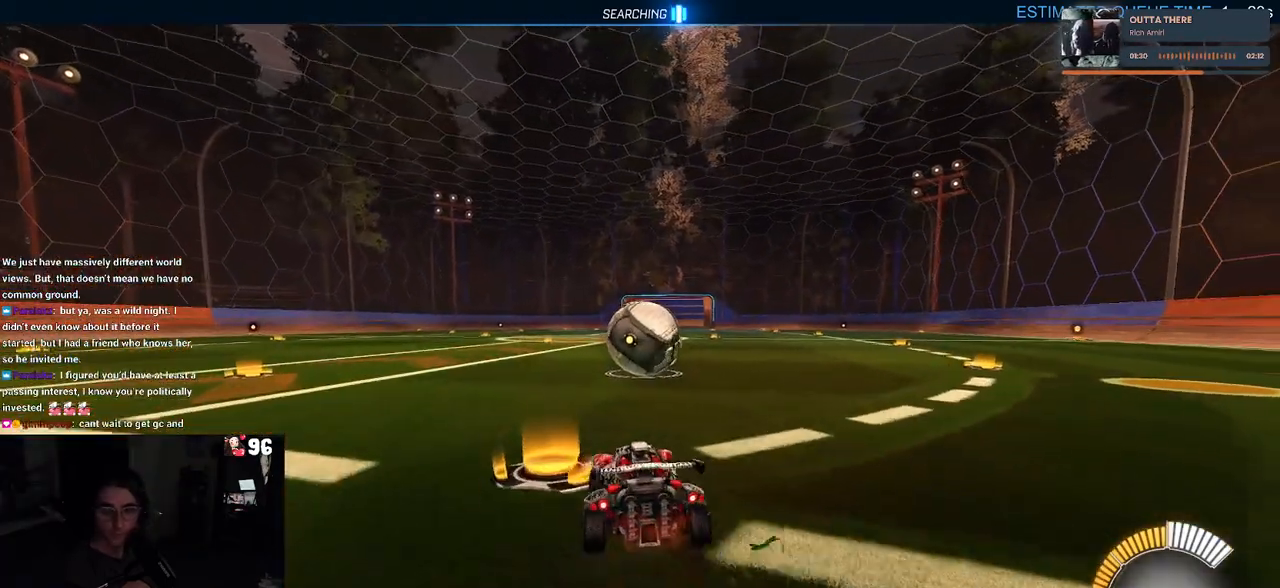
{"buttons": ["R2"], "left_stick": "center", "right_stick": "center", "events": [[200, "left_stick", "center"], [267, "left_stick", "left"], [450, "left_stick", "center"]]}
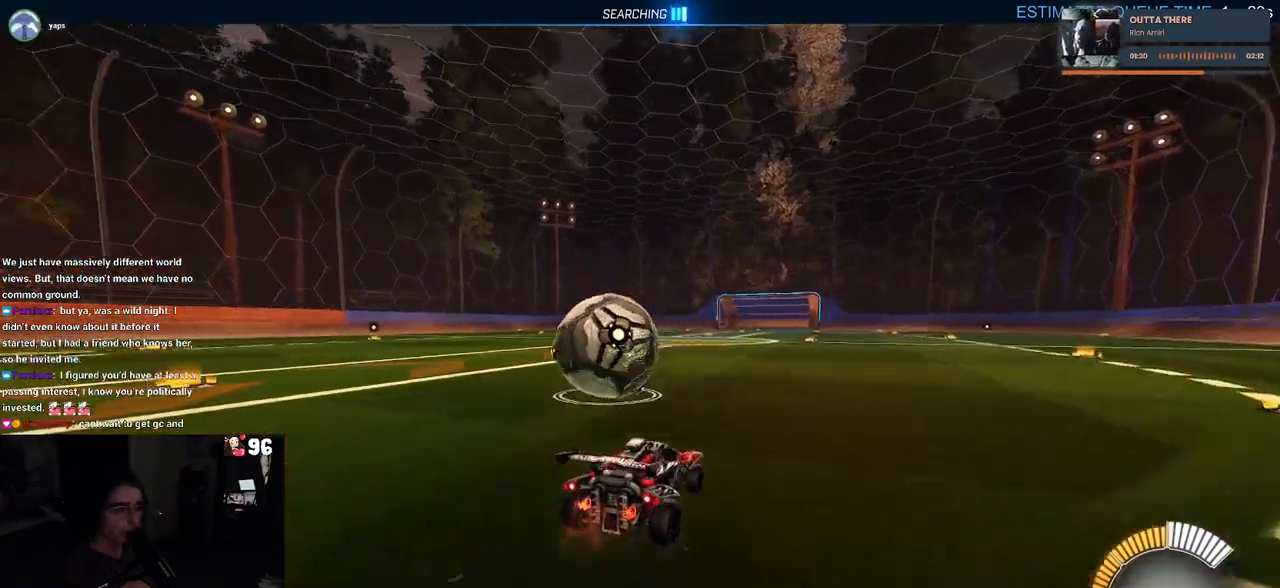
{"buttons": ["R2"], "left_stick": "left", "right_stick": "center", "events": [[83, "left_stick", "left"]]}
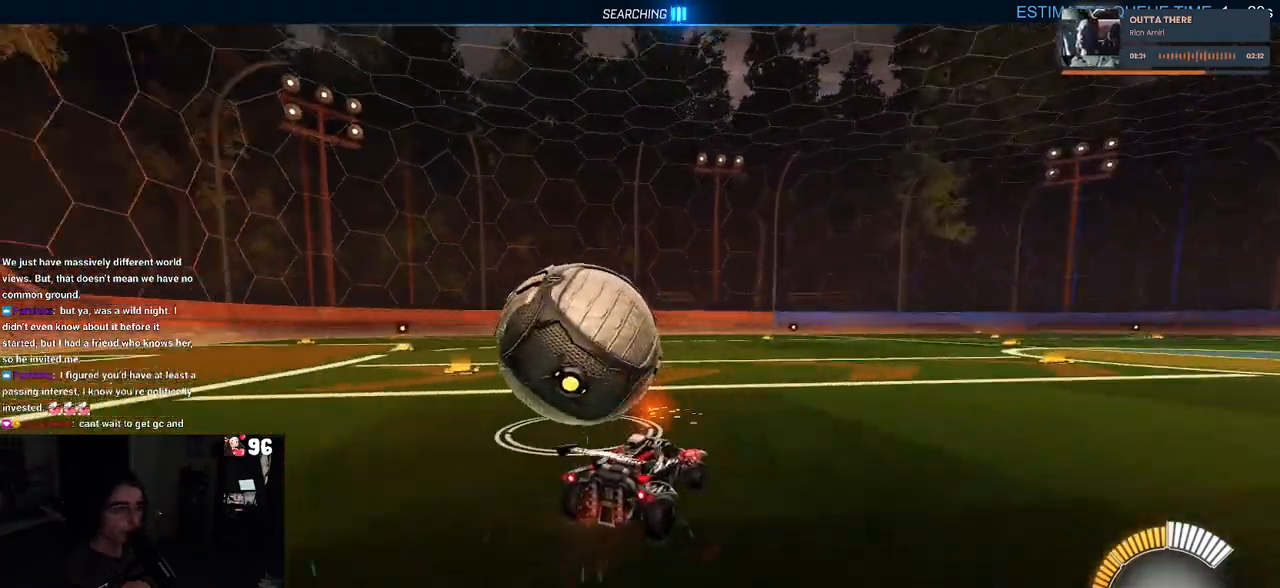
{"buttons": ["R2"], "left_stick": "center", "right_stick": "center", "events": [[50, "R2", "up"], [167, "R2", "down"], [300, "left_stick", "center"]]}
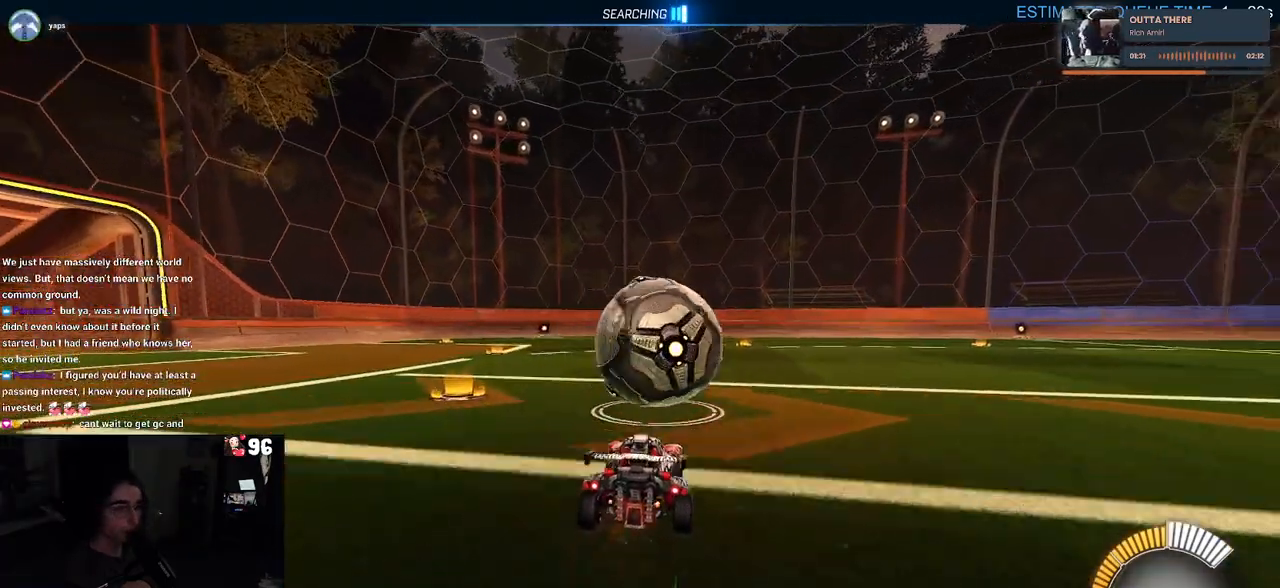
{"buttons": ["R1", "R2"], "left_stick": "center", "right_stick": "center", "events": [[183, "left_stick", "right"], [317, "R1", "down"], [333, "left_stick", "center"]]}
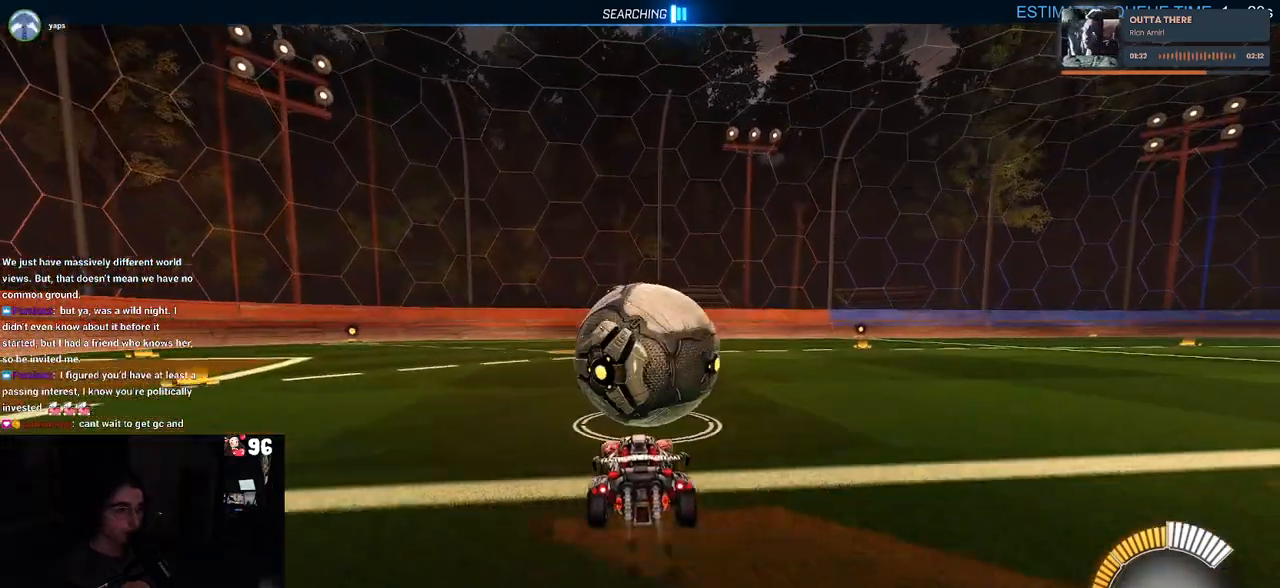
{"buttons": ["R2"], "left_stick": "center", "right_stick": "center", "events": [[133, "R1", "up"], [217, "left_stick", "left"], [333, "left_stick", "center"]]}
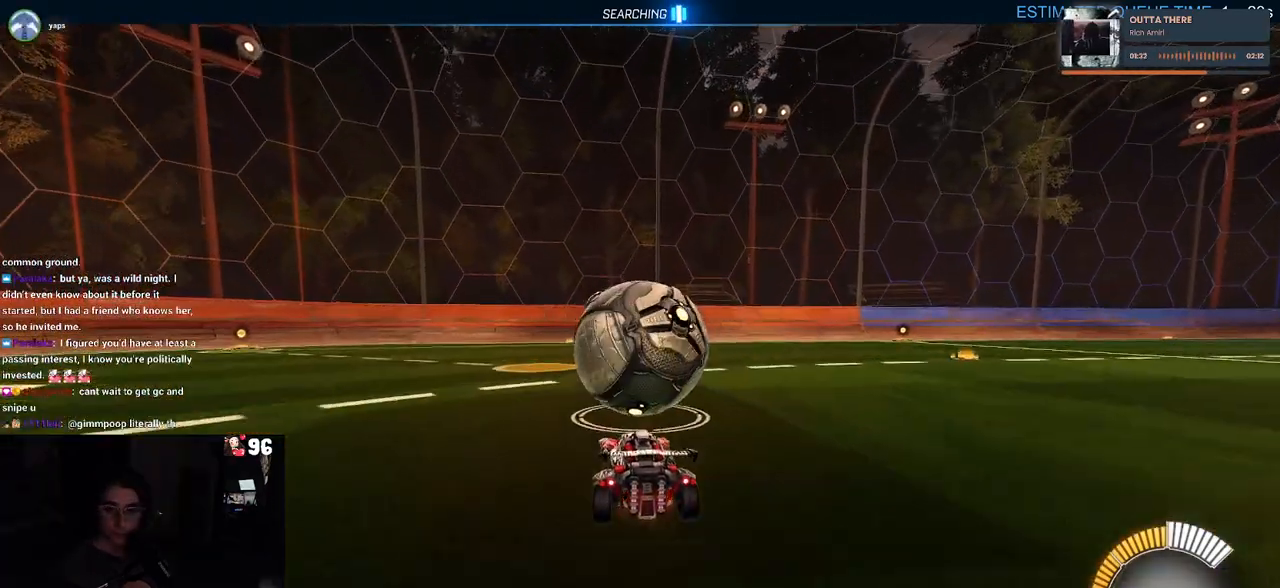
{"buttons": ["R1", "R2"], "left_stick": "right", "right_stick": "center", "events": [[267, "R1", "down"], [433, "left_stick", "right"]]}
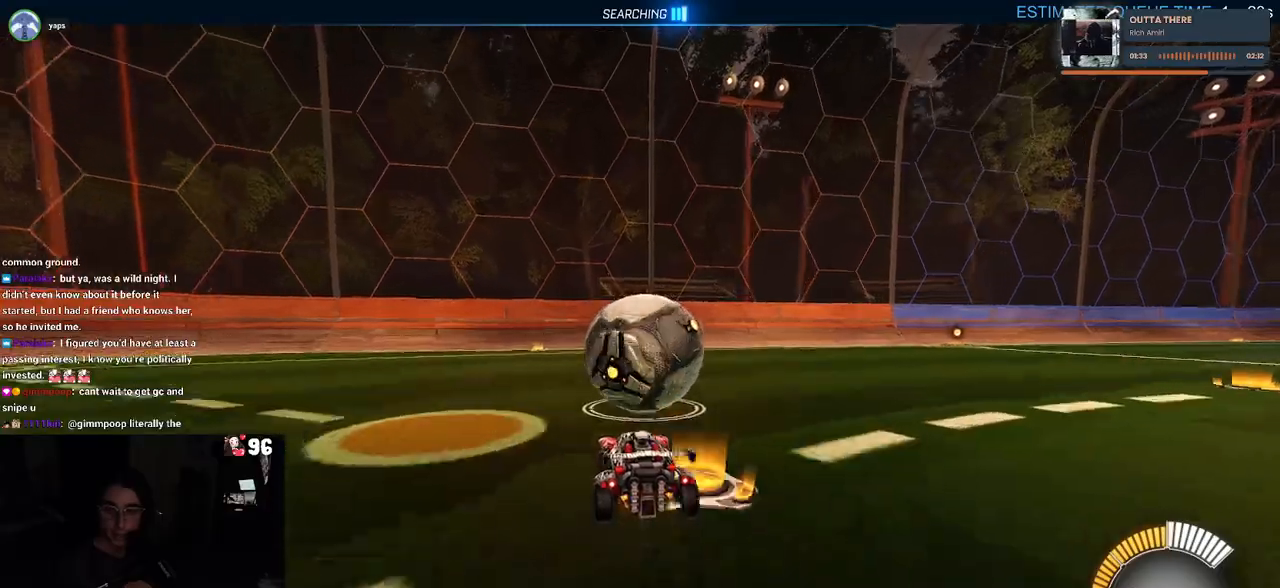
{"buttons": ["R2"], "left_stick": "center", "right_stick": "center", "events": [[17, "R1", "up"], [17, "left_stick", "center"]]}
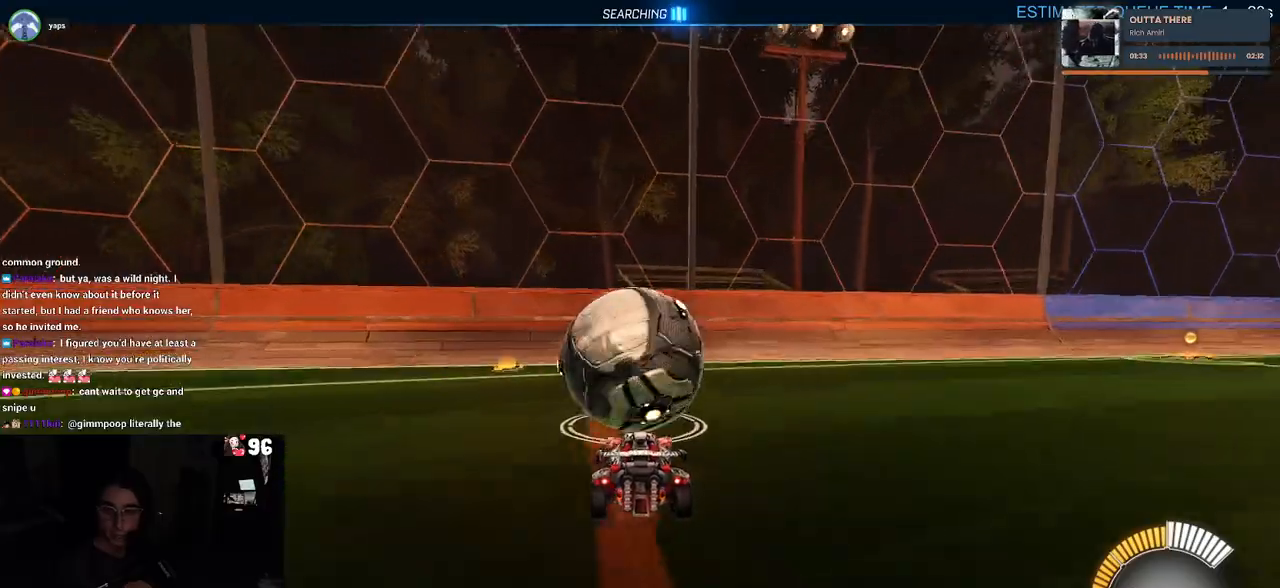
{"buttons": ["R2"], "left_stick": "center", "right_stick": "center", "events": [[133, "left_stick", "left"], [250, "left_stick", "center"]]}
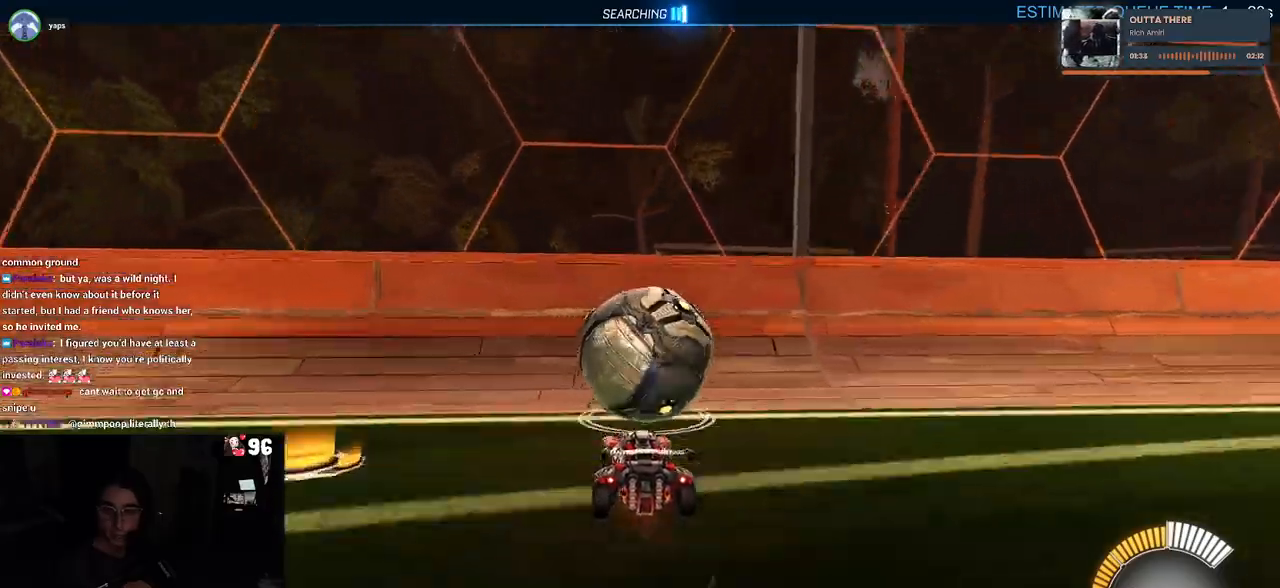
{"buttons": ["R2"], "left_stick": "center", "right_stick": "center", "events": [[317, "left_stick", "right"], [500, "left_stick", "center"]]}
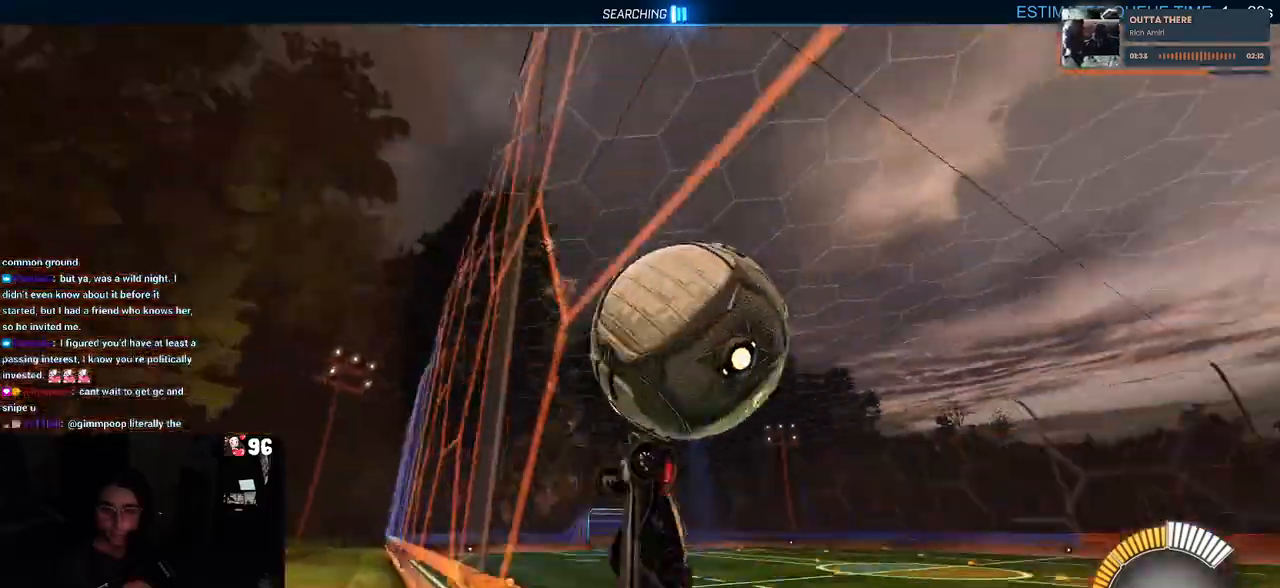
{"buttons": ["R2"], "left_stick": "center", "right_stick": "center", "events": [[33, "L2", "down"], [67, "R2", "up"], [117, "R2", "down"], [183, "L2", "up"]]}
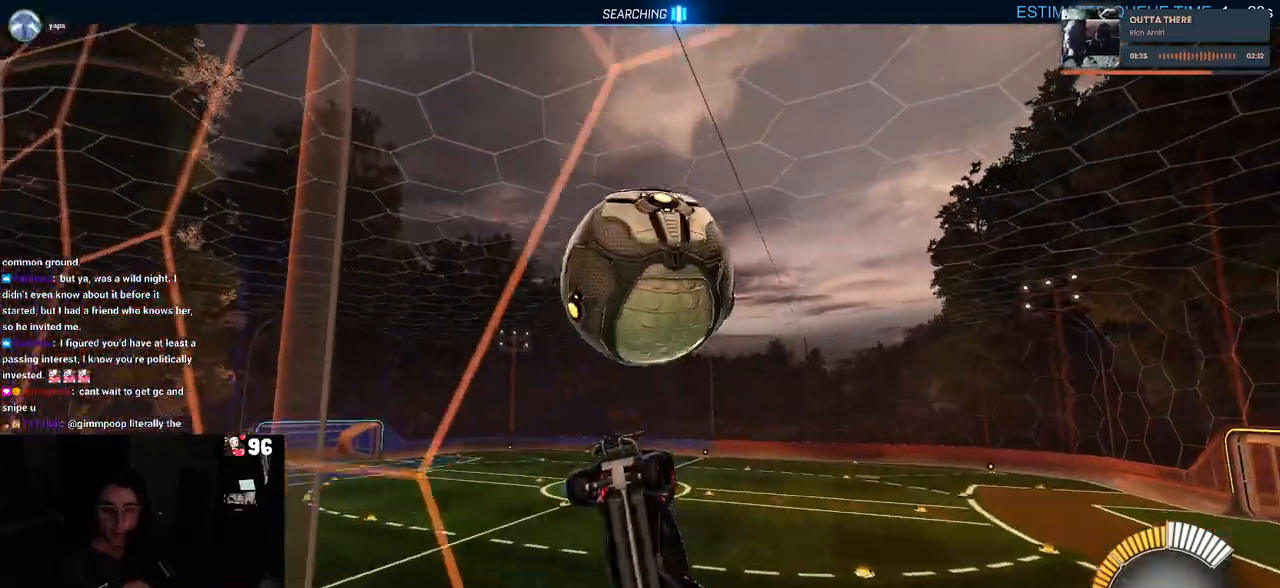
{"buttons": ["L1", "R2"], "left_stick": "down-left", "right_stick": "center", "events": [[33, "left_stick", "down-right"], [50, "CROSS", "down"], [100, "L1", "down"], [217, "CROSS", "up"], [233, "left_stick", "down-left"], [383, "left_stick", "down"], [500, "left_stick", "down-left"]]}
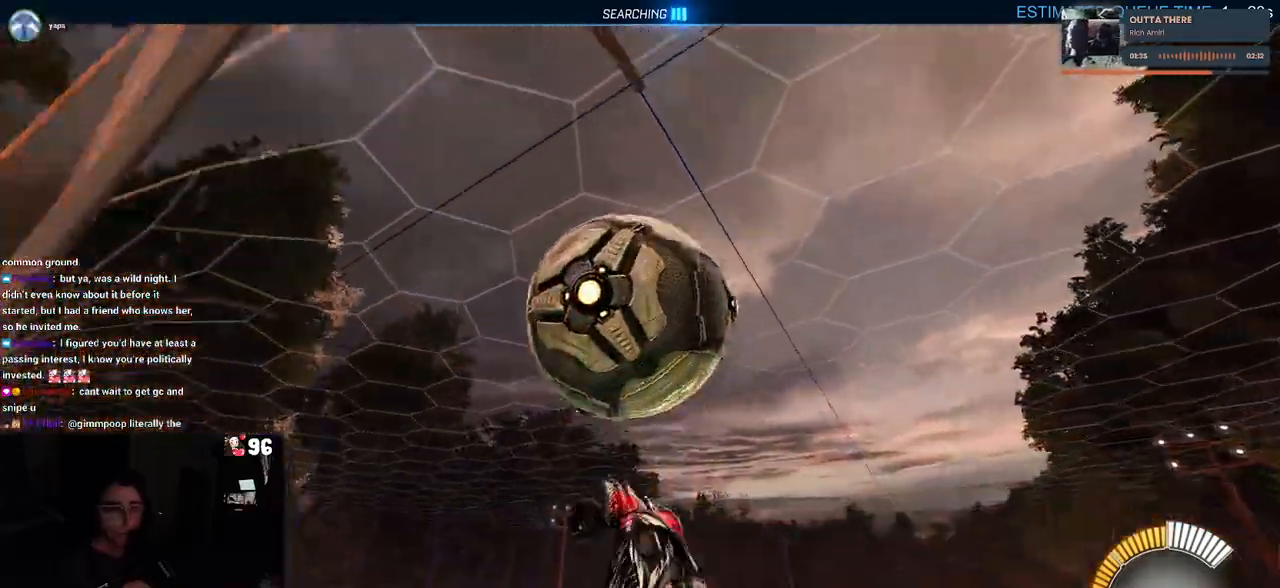
{"buttons": ["R1", "R2"], "left_stick": "center", "right_stick": "center", "events": [[150, "left_stick", "down"], [200, "R1", "down"], [367, "left_stick", "right"], [383, "L1", "up"], [500, "left_stick", "center"]]}
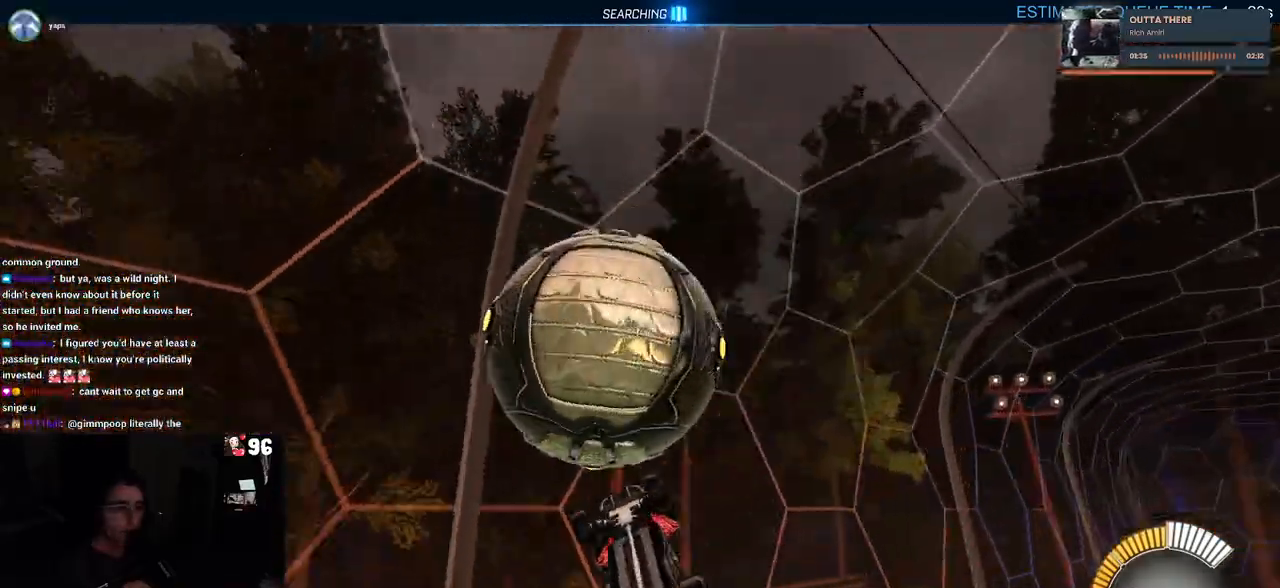
{"buttons": ["R2"], "left_stick": "down", "right_stick": "center", "events": [[67, "left_stick", "up-left"], [150, "CROSS", "down"], [250, "R1", "up"], [283, "CROSS", "up"], [317, "left_stick", "center"], [367, "left_stick", "down"]]}